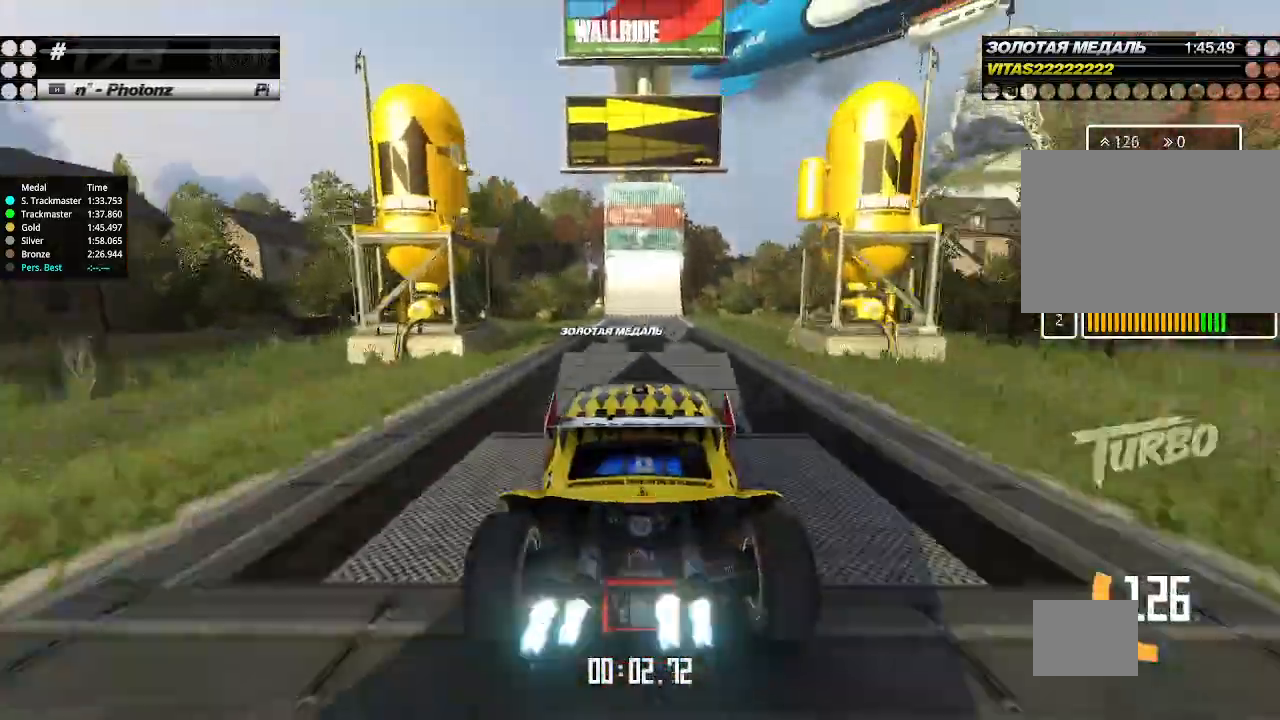
Gameplay with keyboard; each line is a JSON object with the keys held at the frame after it. "events" lists presses ("down") and releases ("up") of "down", "left", "right" and "up" between this image and that frame as [ms after this image, input, new state], when the widget could be followed in between. No other keys are recorded. Mouse input is not recorded.
{"keys": ["up"], "events": [[67, "left", "down"], [100, "left", "up"]]}
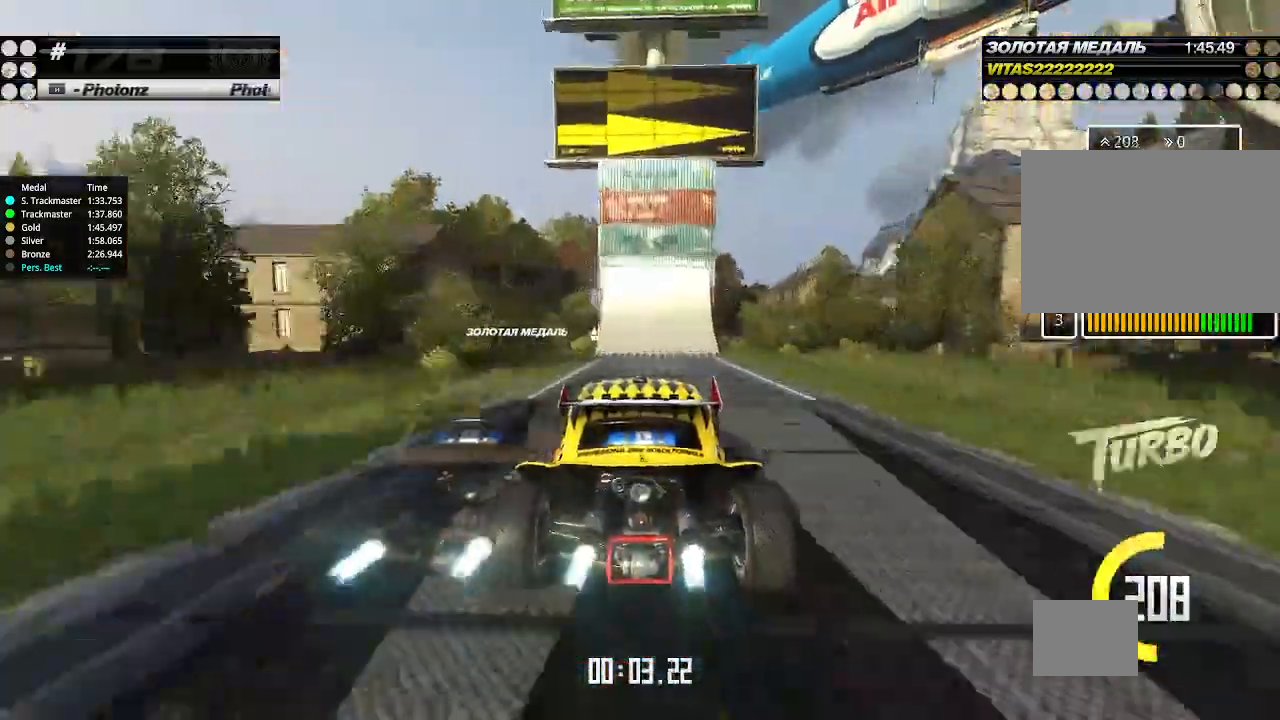
{"keys": ["right", "up"], "events": [[233, "down", "down"], [233, "right", "down"], [400, "down", "up"]]}
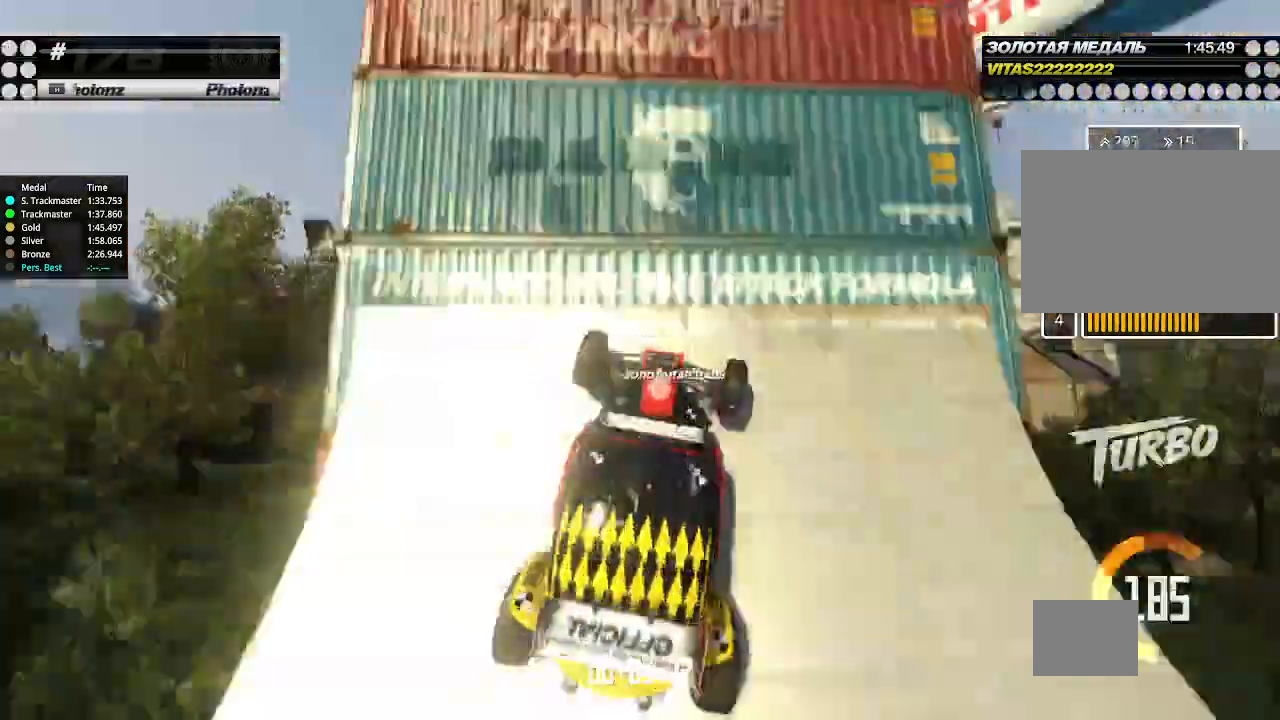
{"keys": ["right", "up"], "events": []}
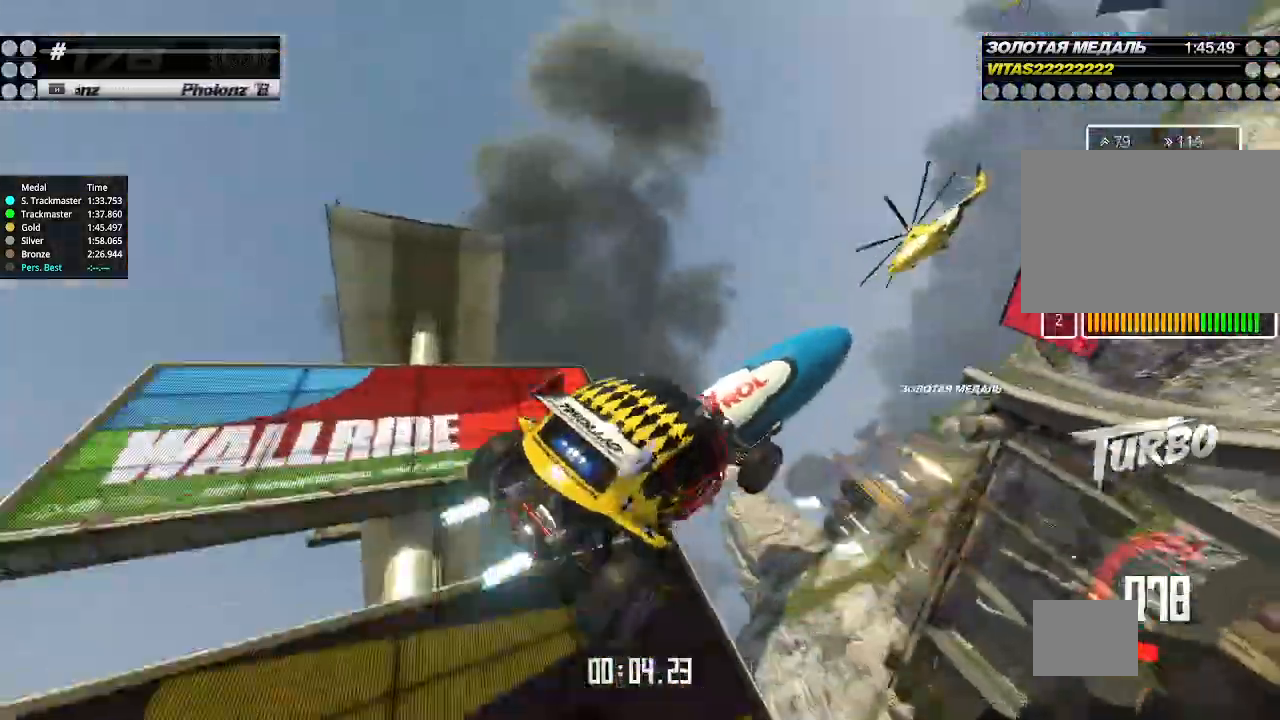
{"keys": ["down", "left", "up"], "events": [[200, "right", "up"], [267, "left", "down"], [333, "down", "down"]]}
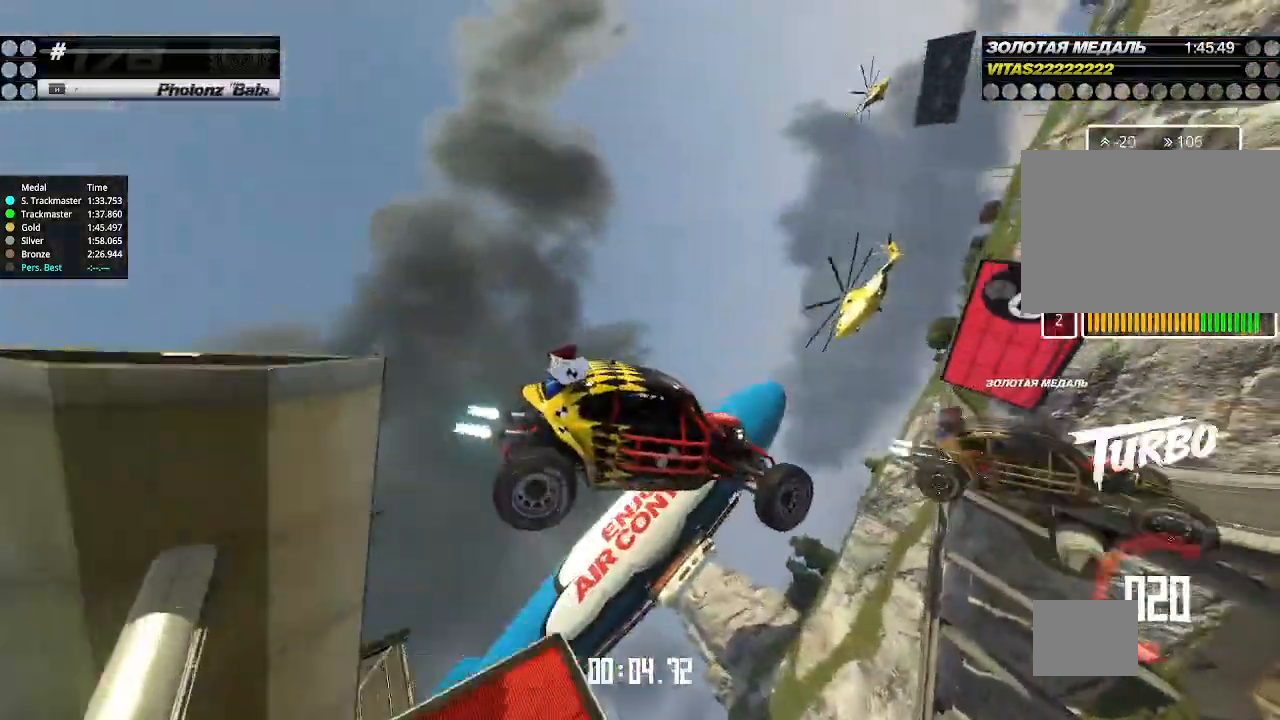
{"keys": ["right", "up"], "events": [[33, "down", "up"], [167, "left", "up"], [300, "right", "down"]]}
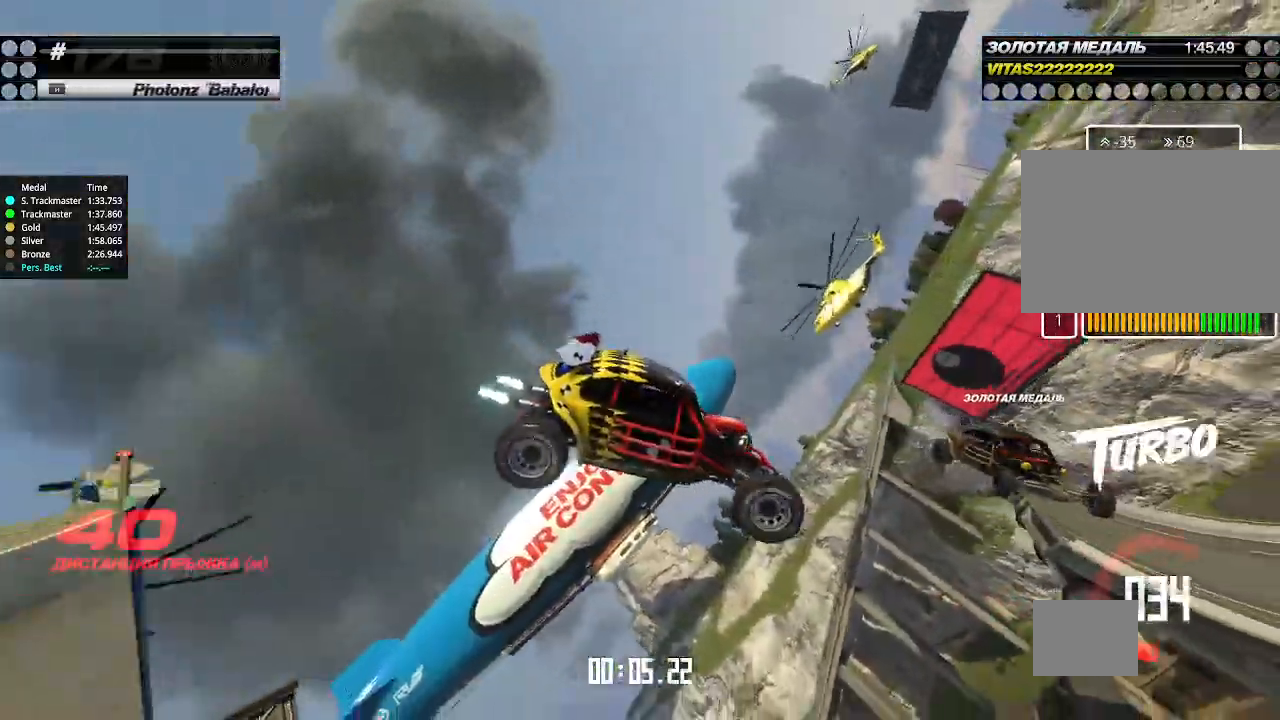
{"keys": ["left", "up"], "events": [[200, "left", "down"], [200, "right", "up"]]}
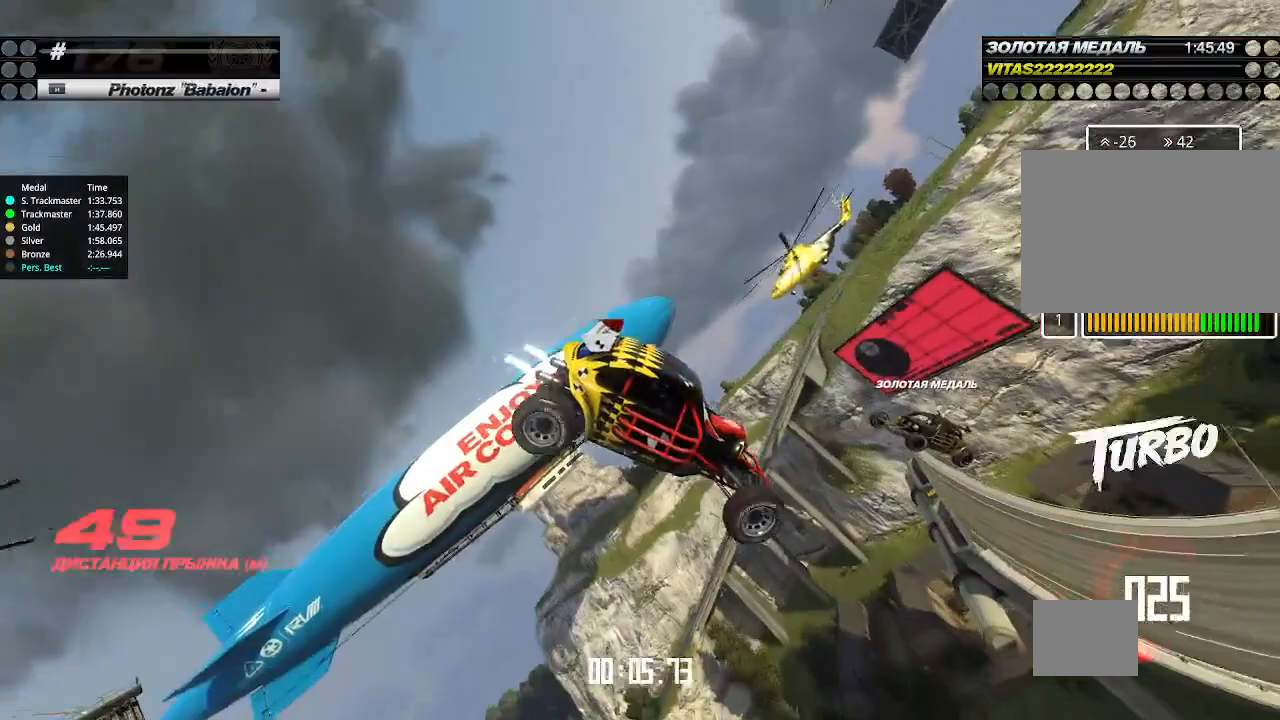
{"keys": ["left", "up"], "events": []}
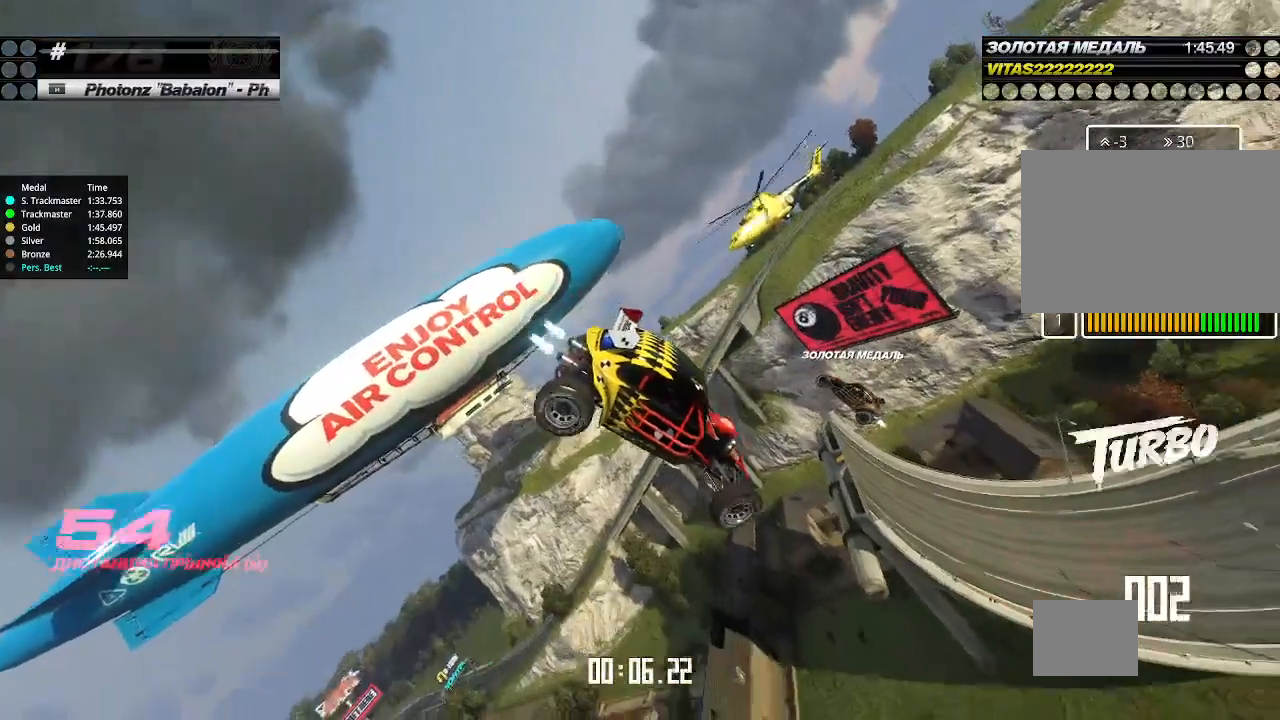
{"keys": ["left", "up"], "events": []}
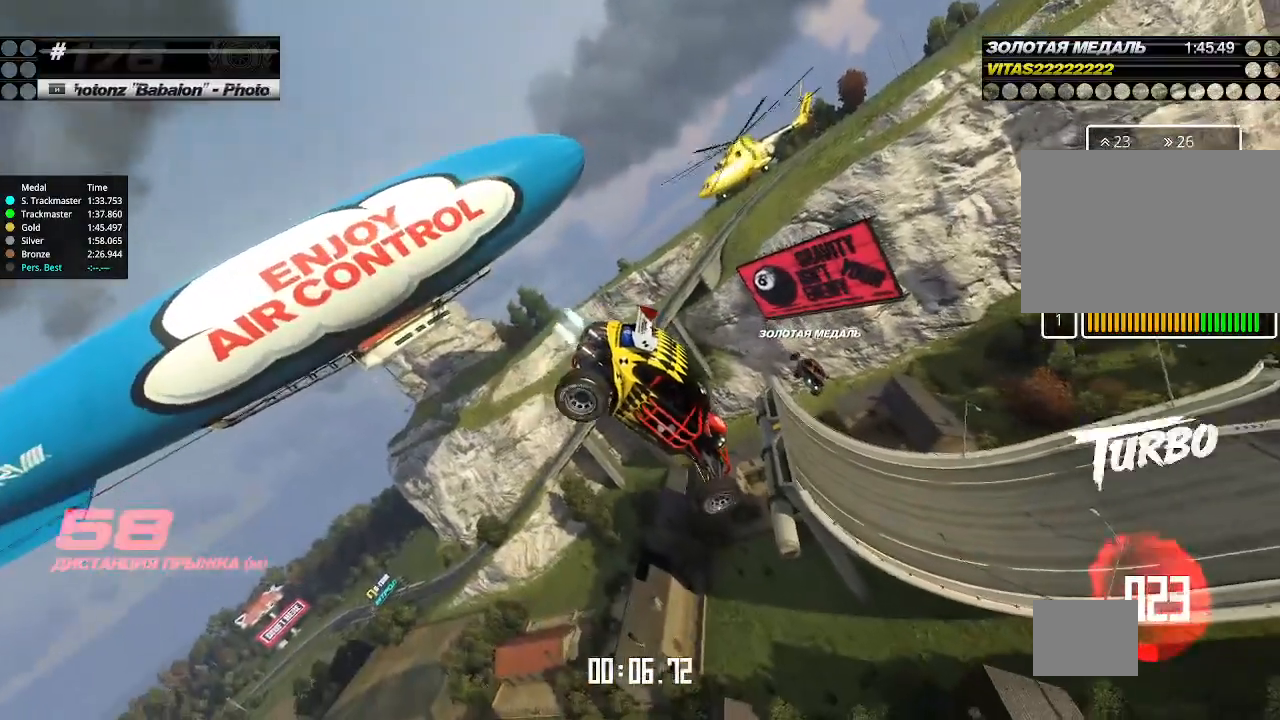
{"keys": ["left", "up"], "events": []}
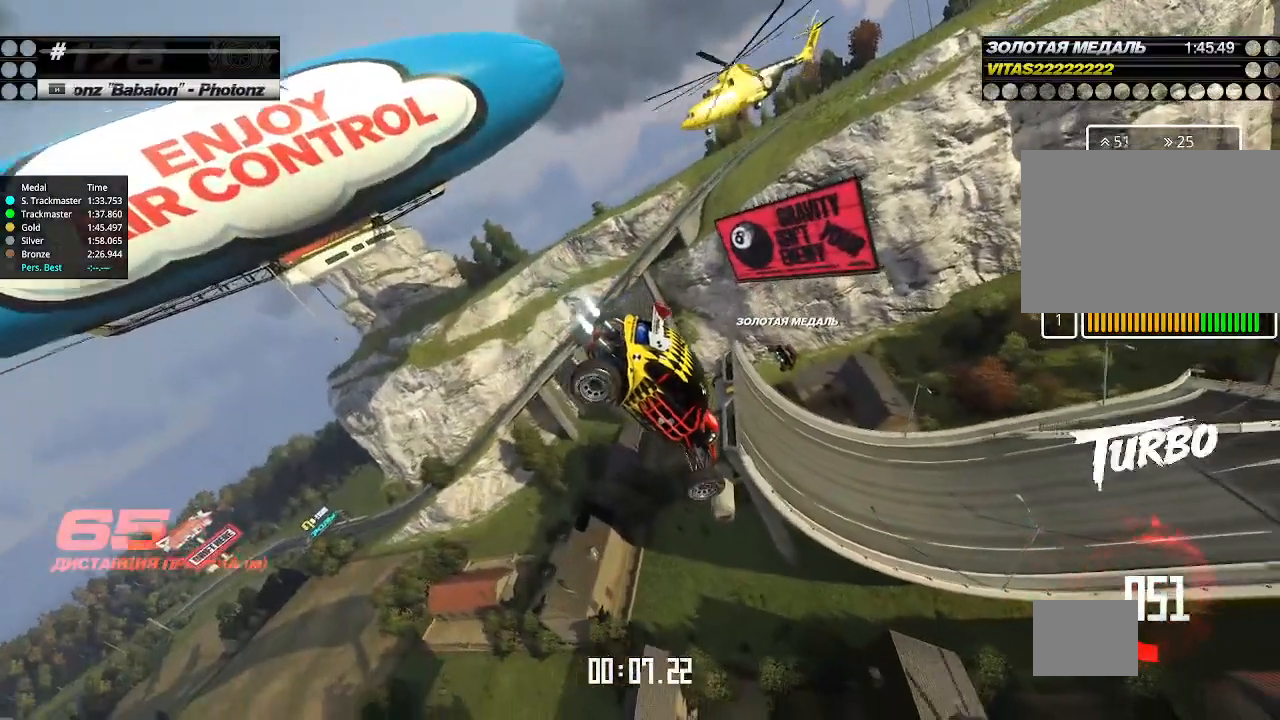
{"keys": ["up"], "events": [[133, "left", "up"], [133, "up", "up"], [167, "up", "down"]]}
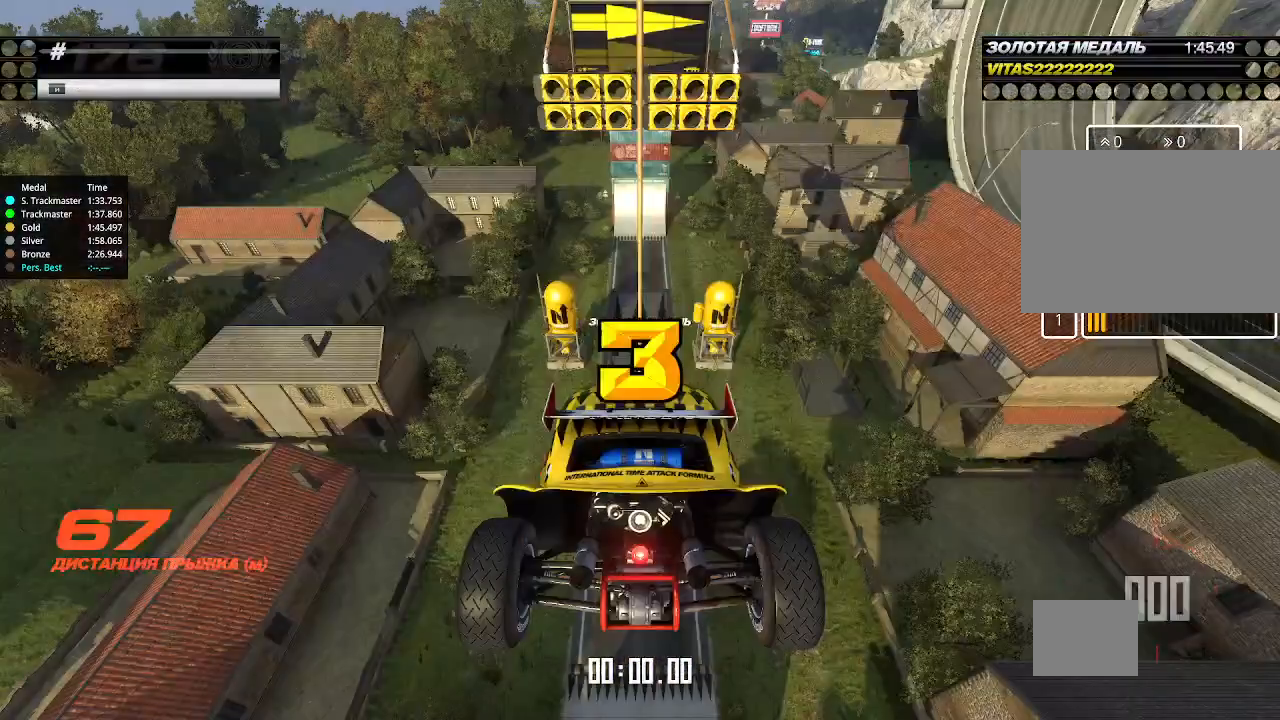
{"keys": [], "events": [[67, "up", "up"]]}
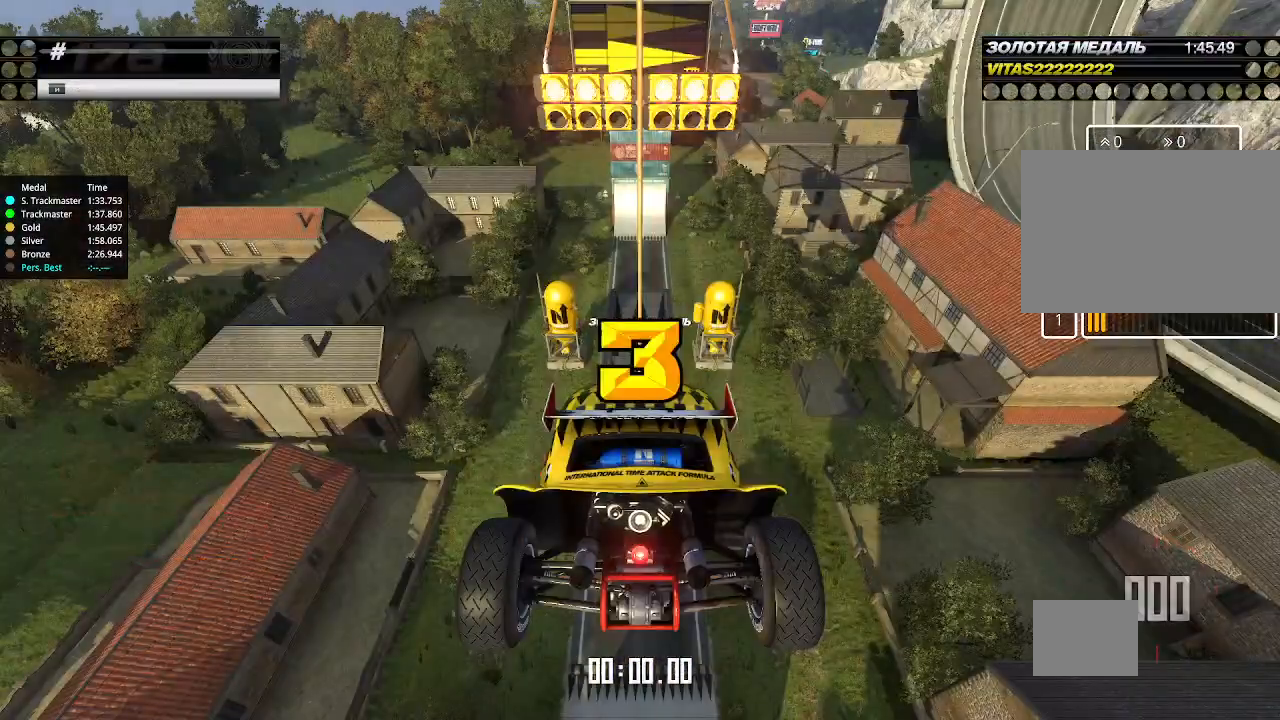
{"keys": ["up"], "events": [[67, "up", "down"]]}
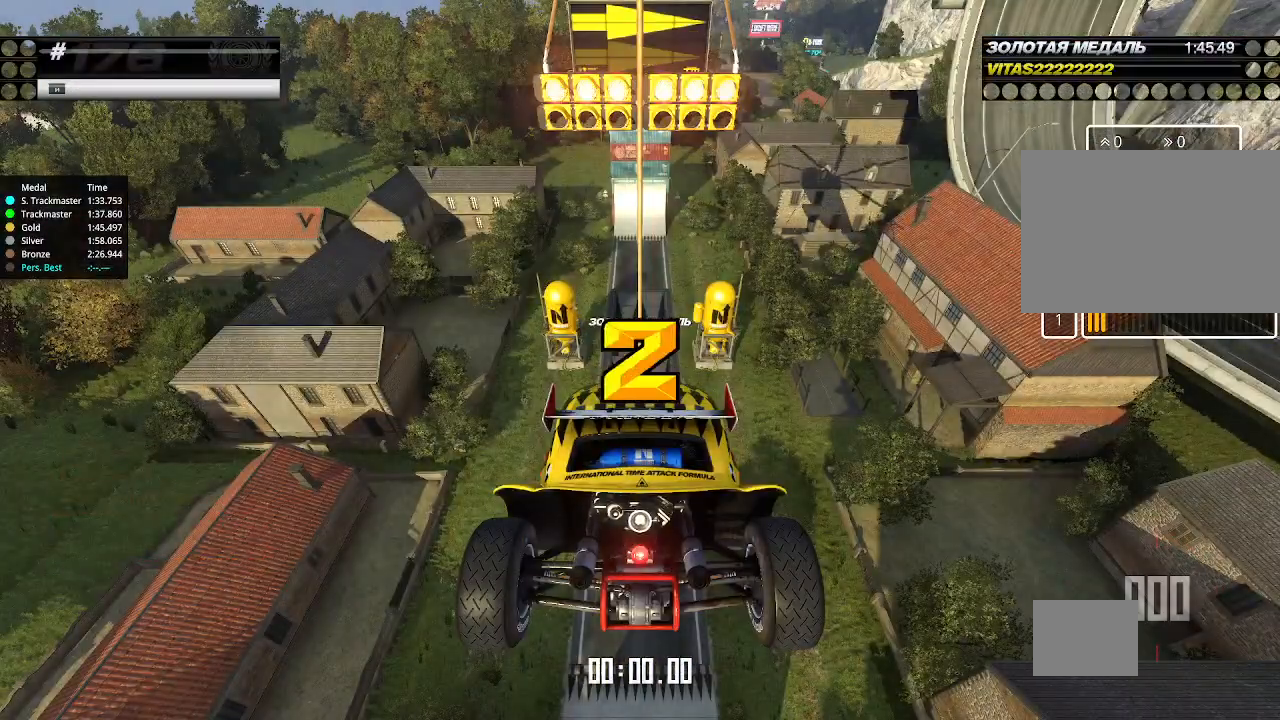
{"keys": ["up"], "events": []}
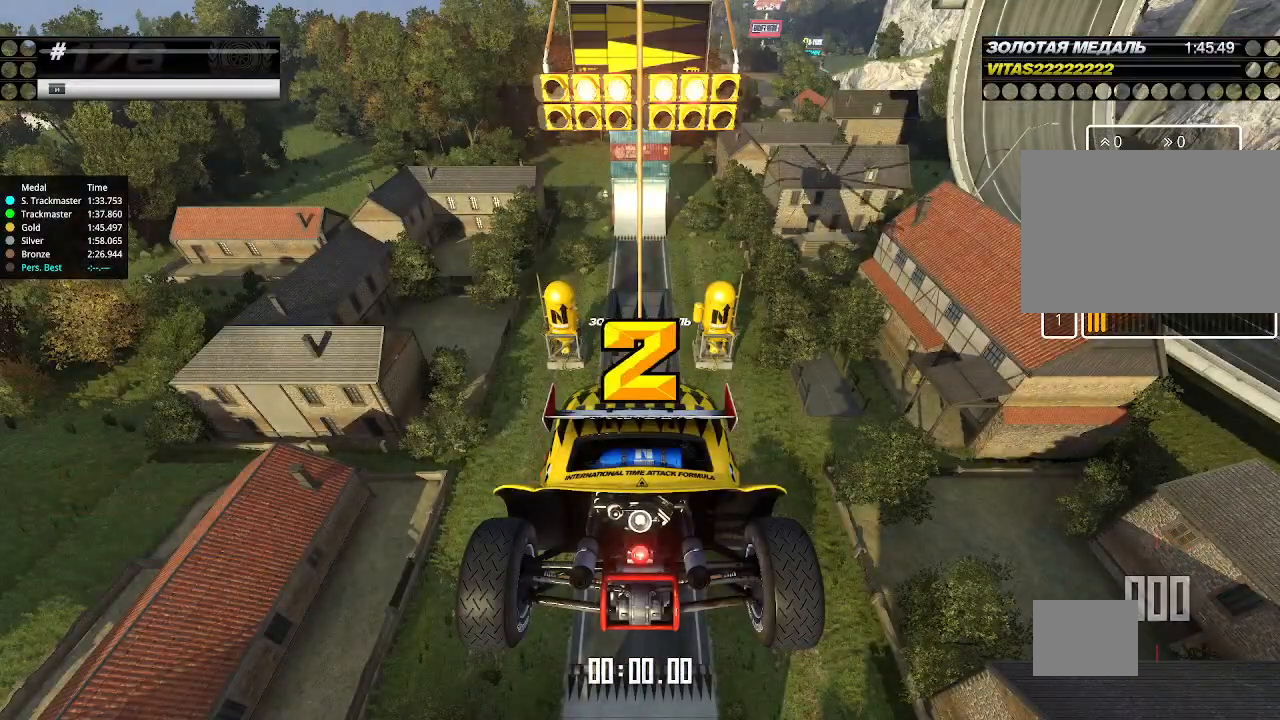
{"keys": ["up"], "events": []}
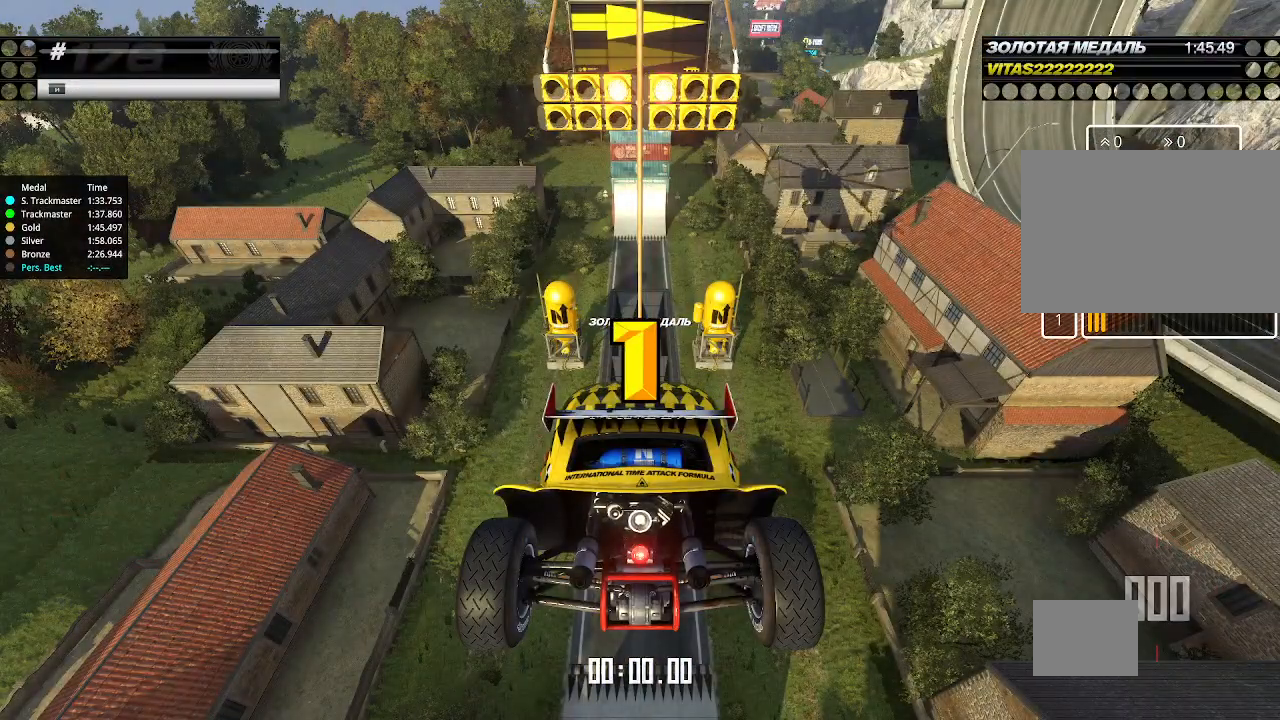
{"keys": ["up"], "events": []}
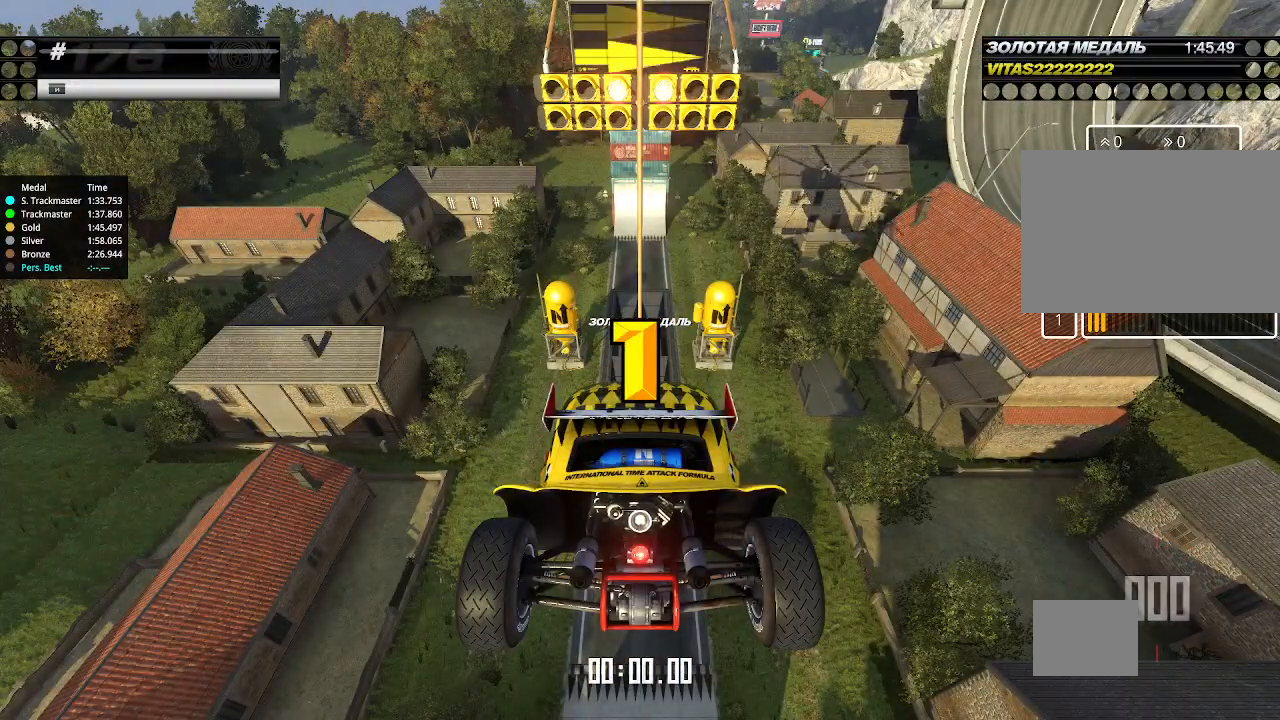
{"keys": ["up"], "events": [[167, "up", "up"], [200, "up", "down"]]}
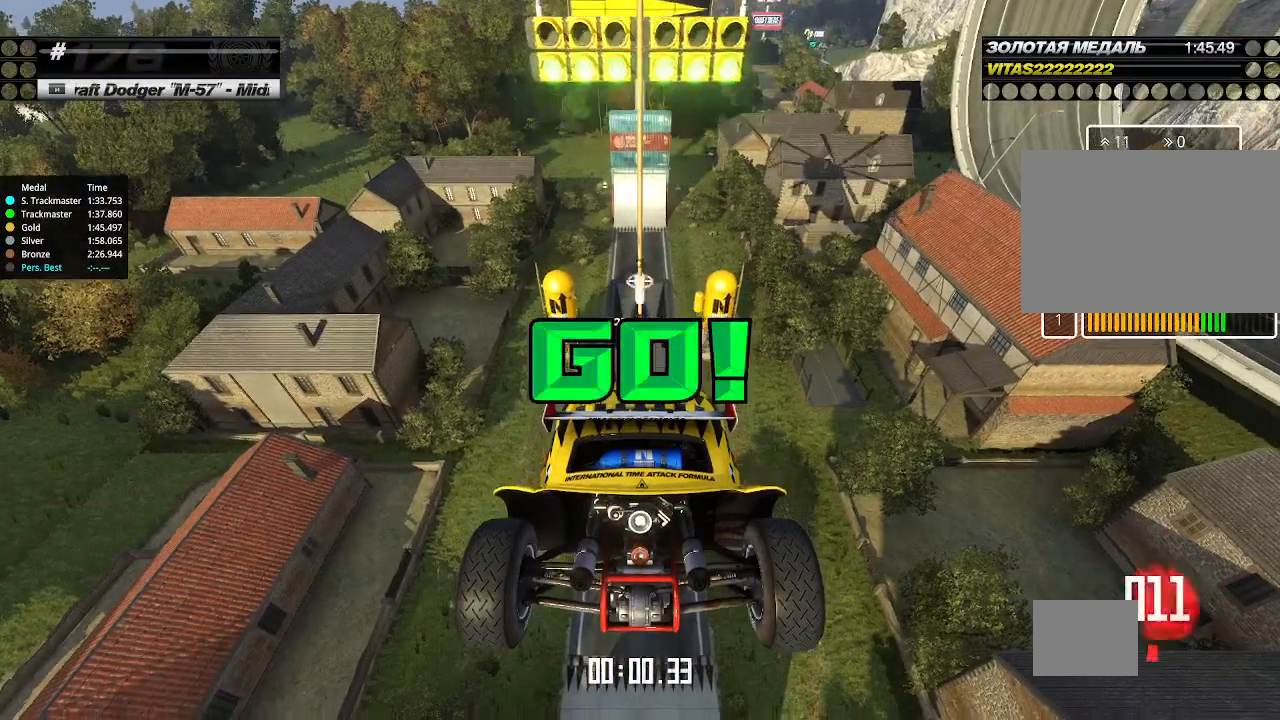
{"keys": ["up"], "events": []}
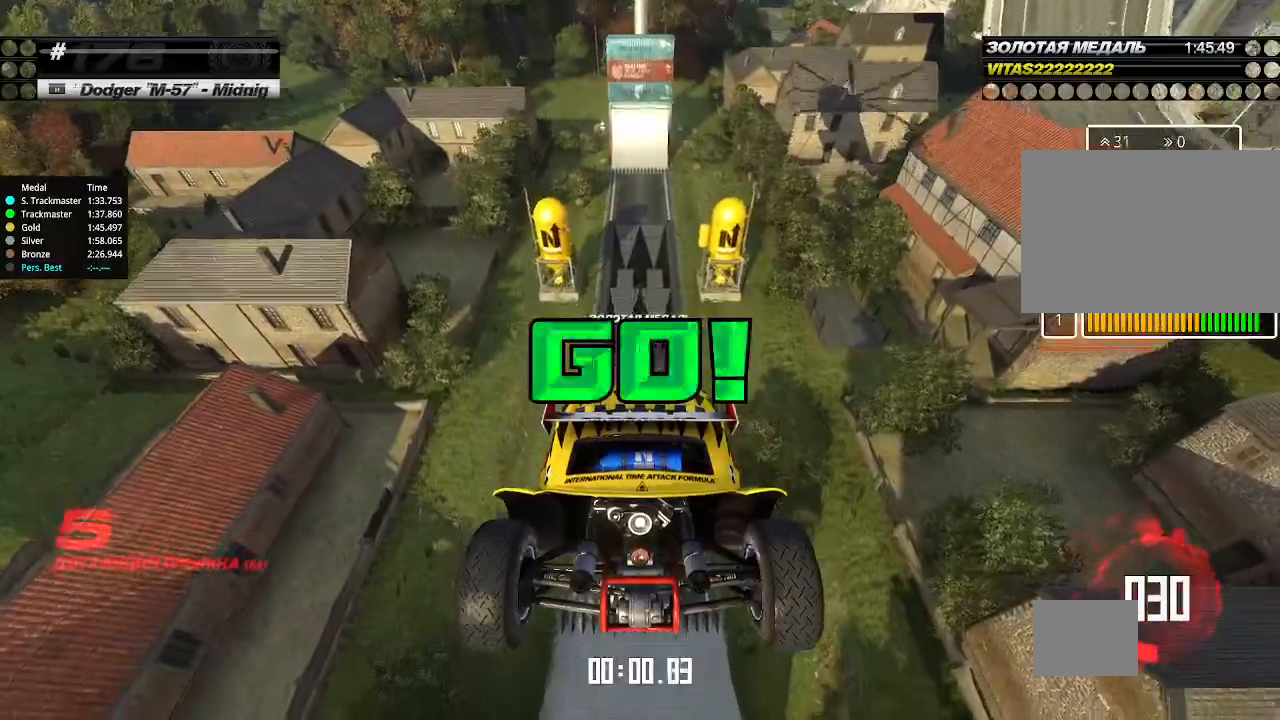
{"keys": ["up"], "events": []}
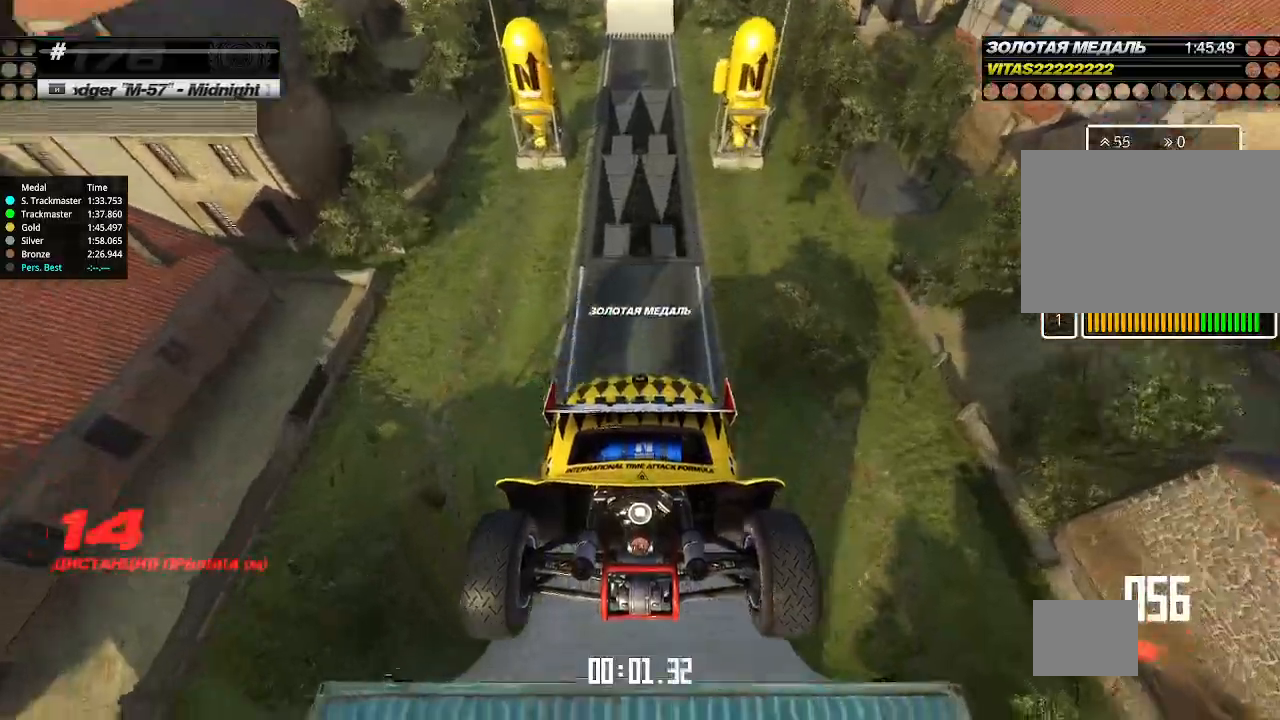
{"keys": ["up"], "events": []}
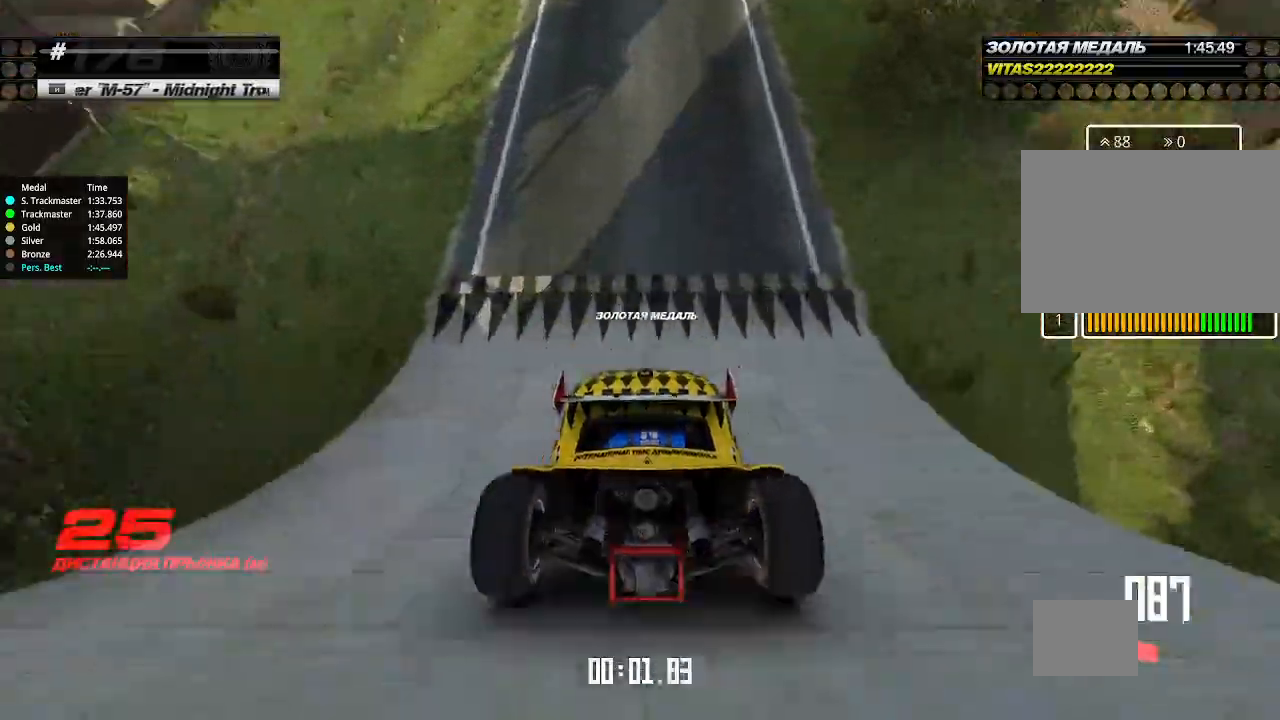
{"keys": ["up"], "events": [[233, "left", "down"], [267, "left", "up"]]}
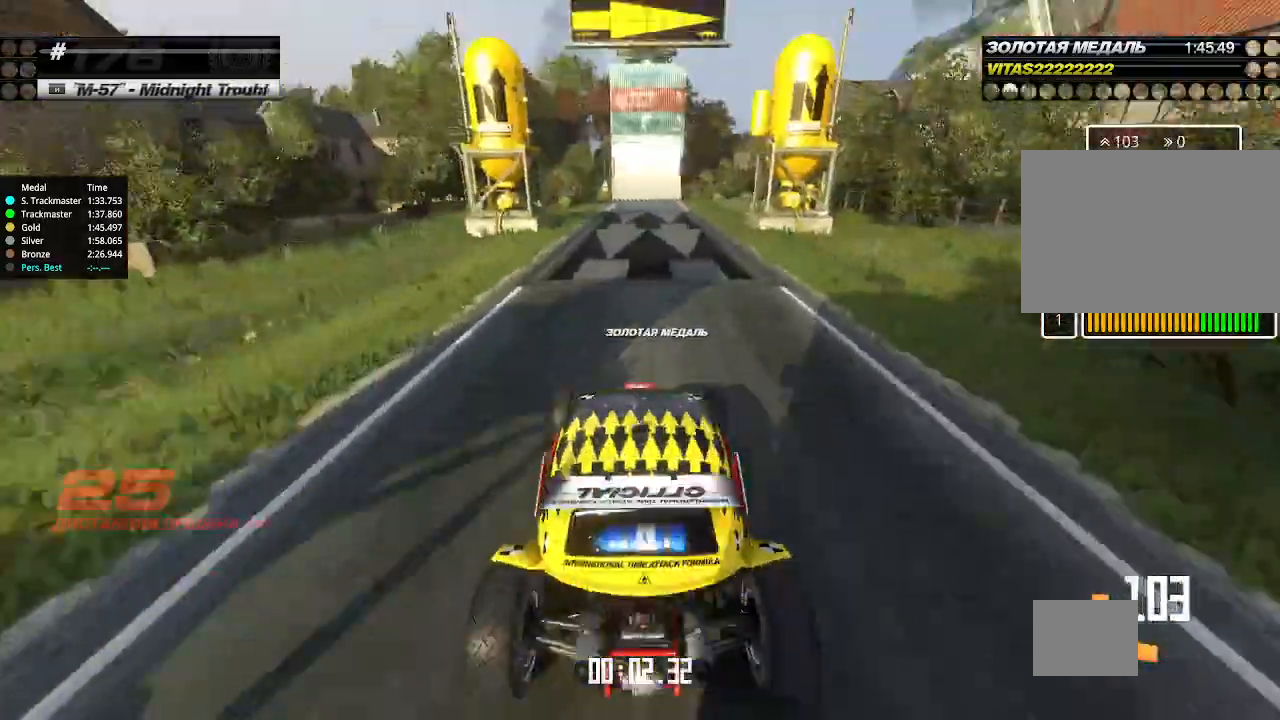
{"keys": ["up"], "events": [[300, "left", "down"], [333, "left", "up"]]}
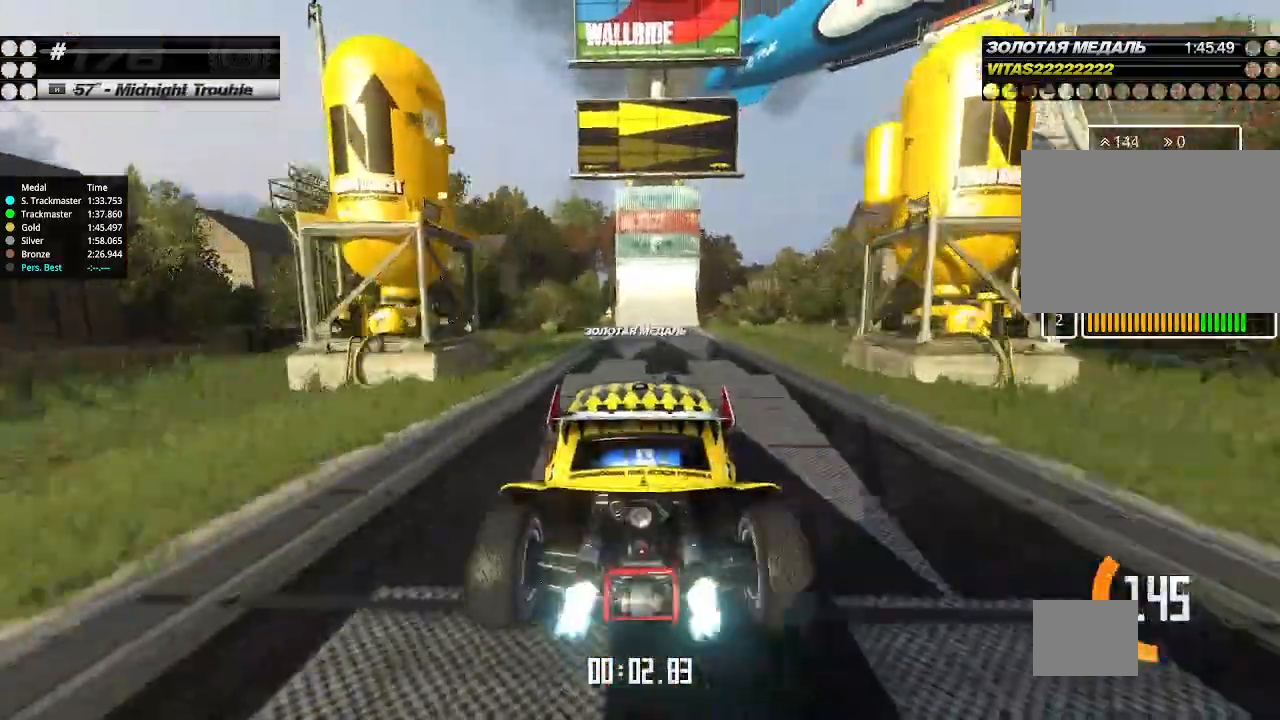
{"keys": ["down", "right", "up"], "events": [[133, "left", "down"], [167, "left", "up"], [433, "down", "down"], [433, "right", "down"]]}
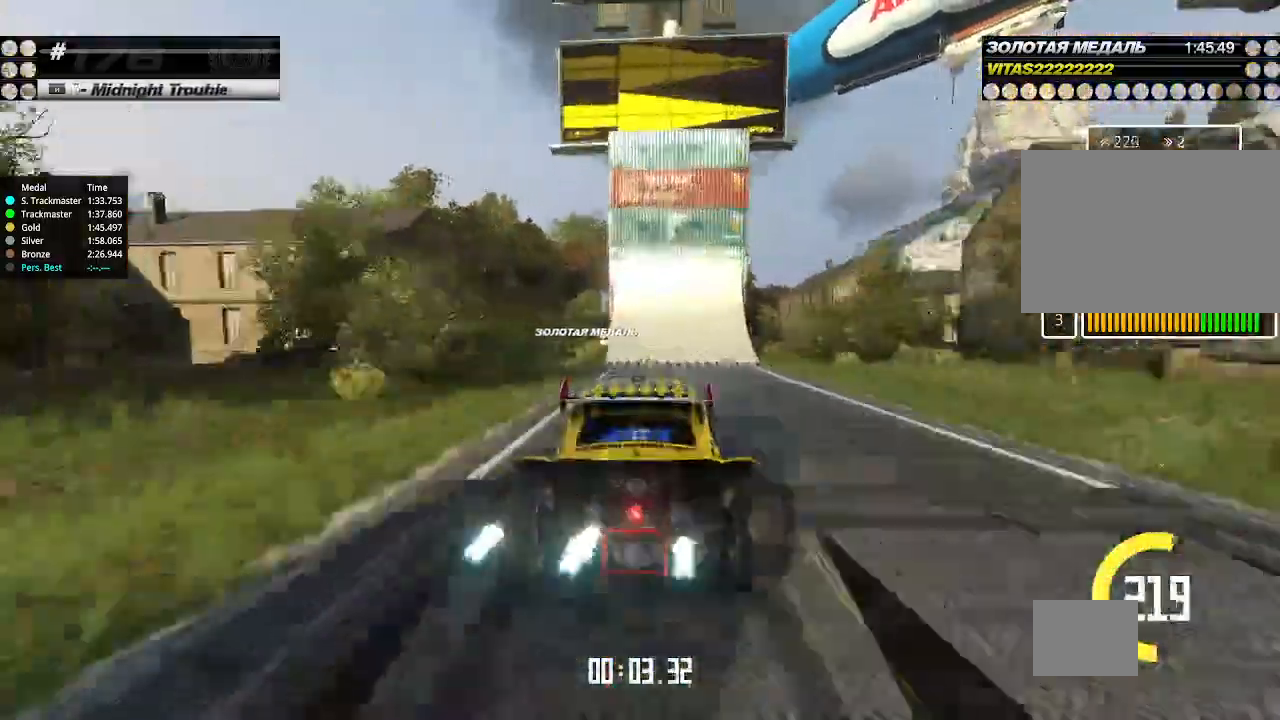
{"keys": ["right", "up"], "events": [[100, "down", "up"], [200, "right", "up"], [333, "right", "down"]]}
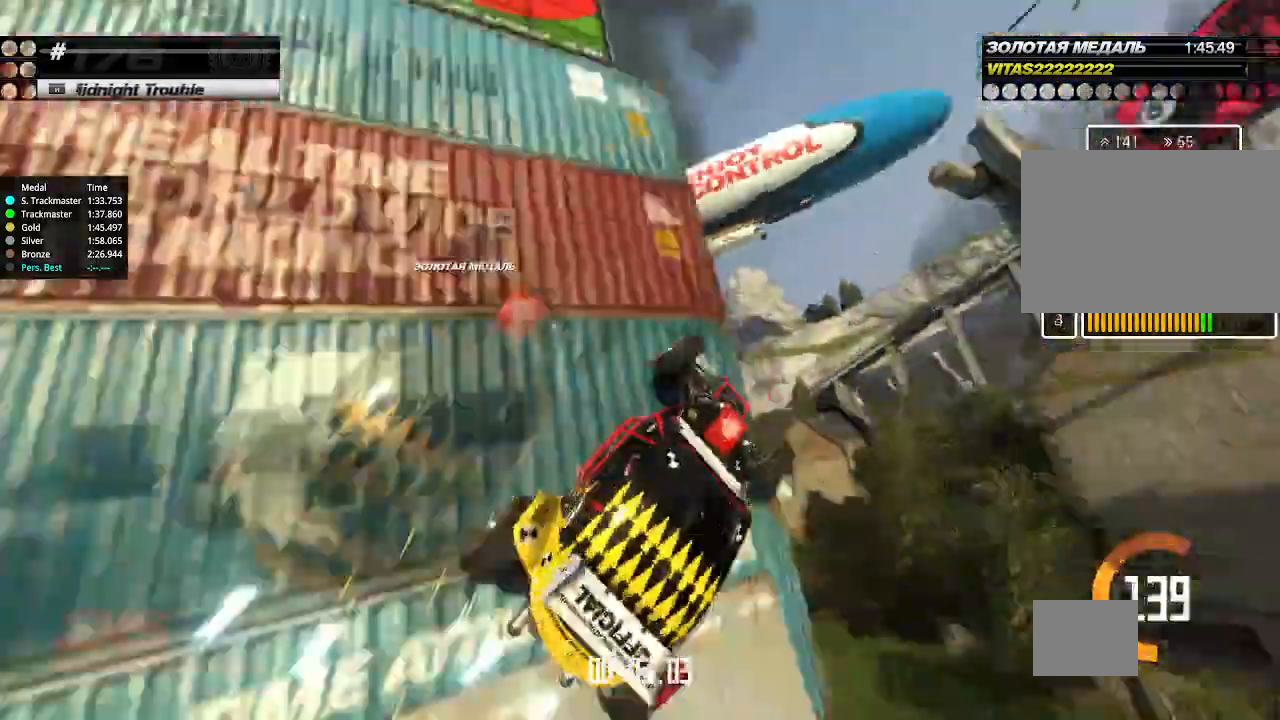
{"keys": ["left", "up"], "events": [[33, "right", "up"], [133, "left", "down"]]}
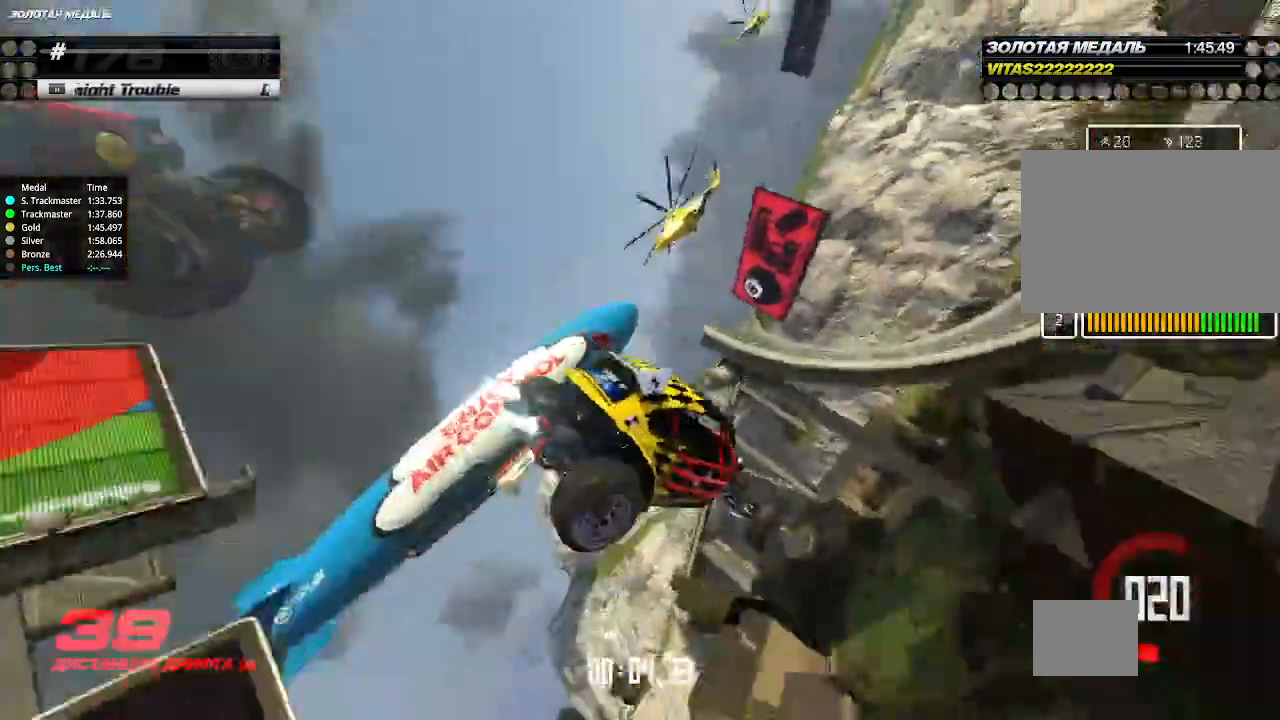
{"keys": ["right", "up"], "events": [[367, "left", "up"], [367, "right", "down"]]}
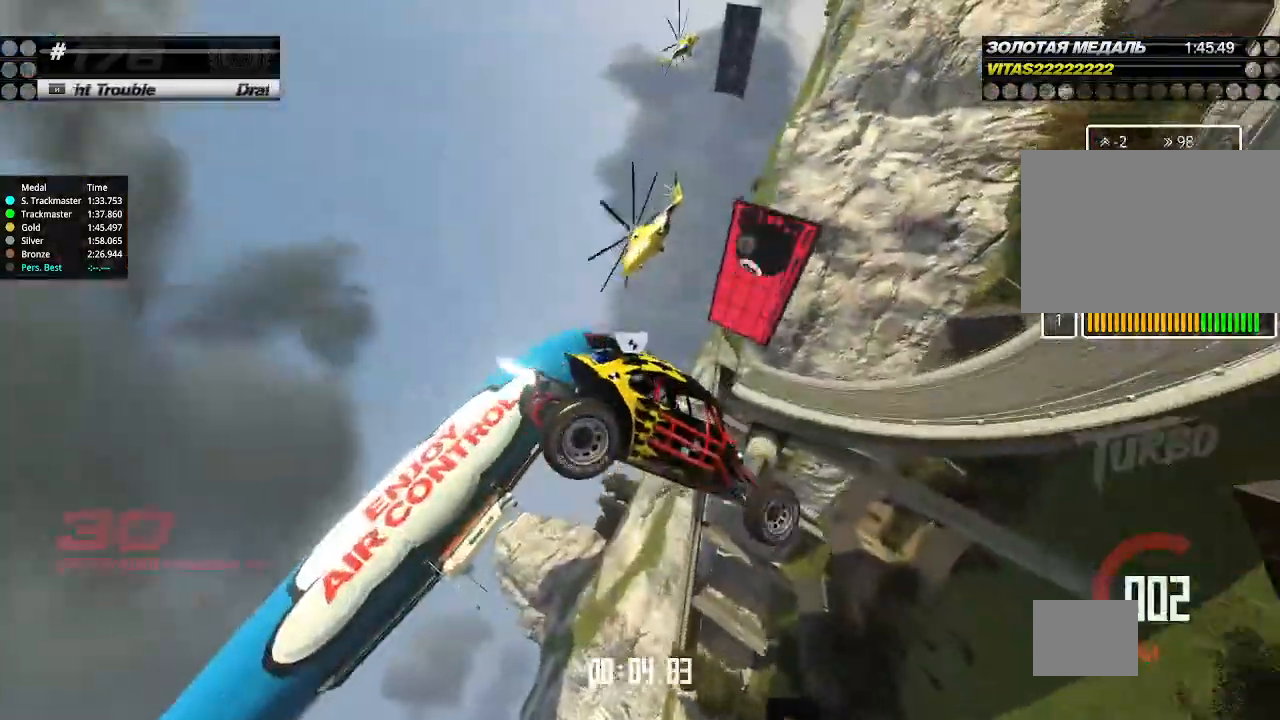
{"keys": ["right", "up"], "events": []}
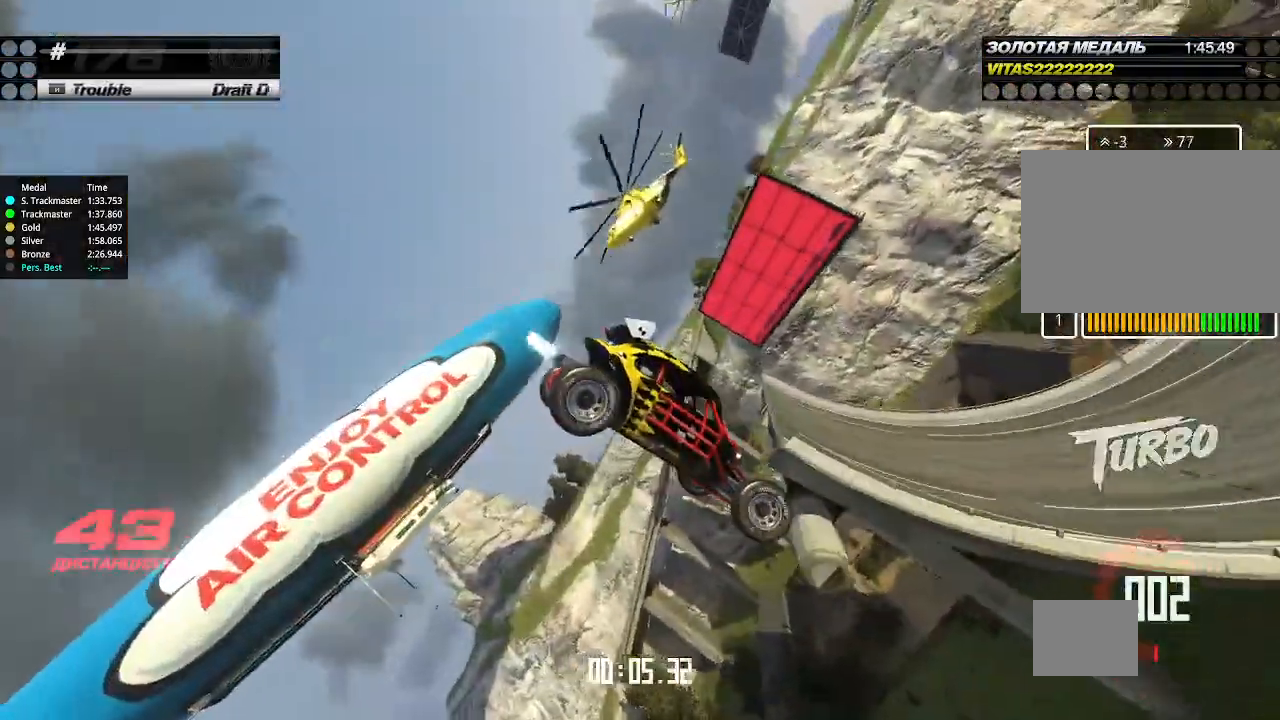
{"keys": ["right", "up"], "events": []}
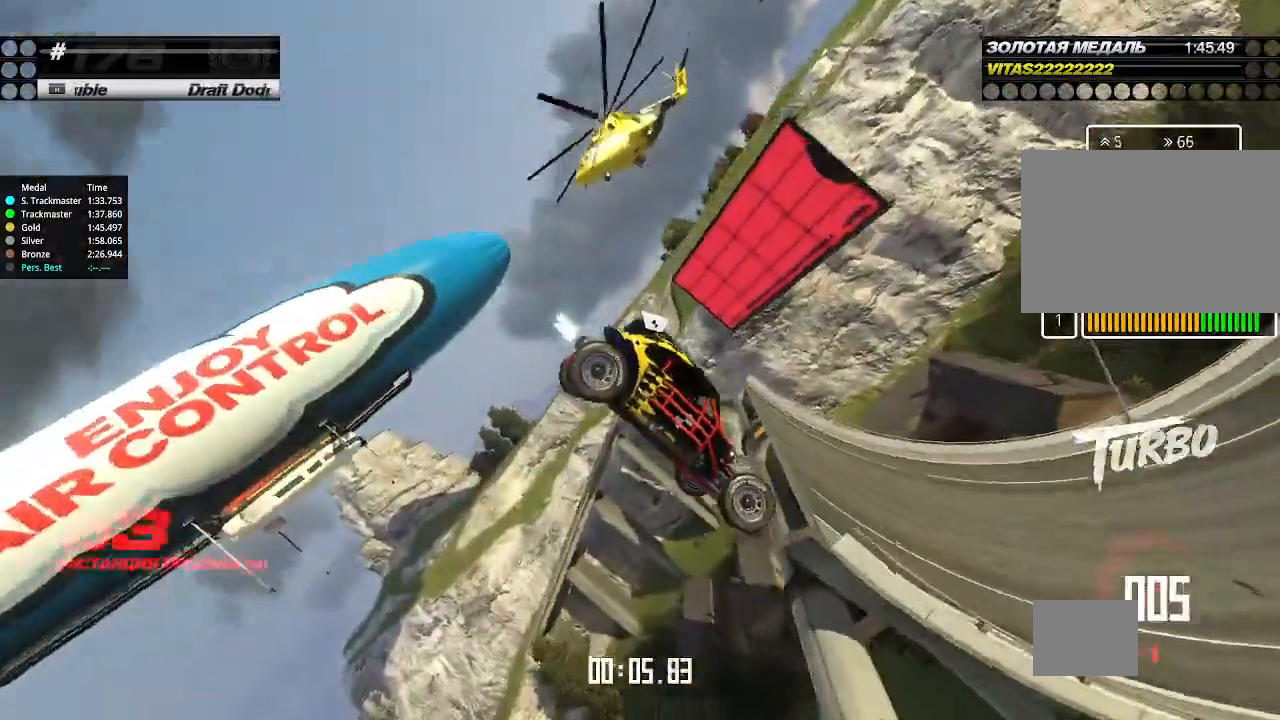
{"keys": ["up"], "events": [[467, "right", "up"]]}
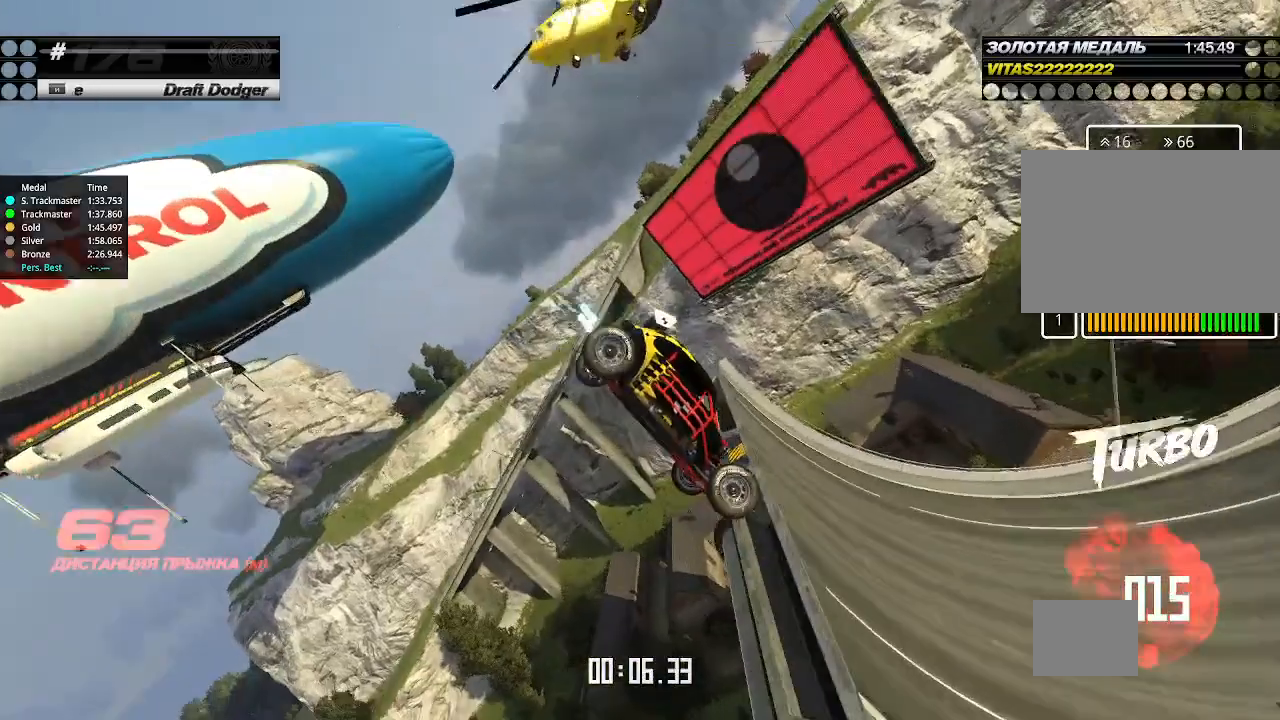
{"keys": ["right", "up"], "events": [[300, "right", "down"]]}